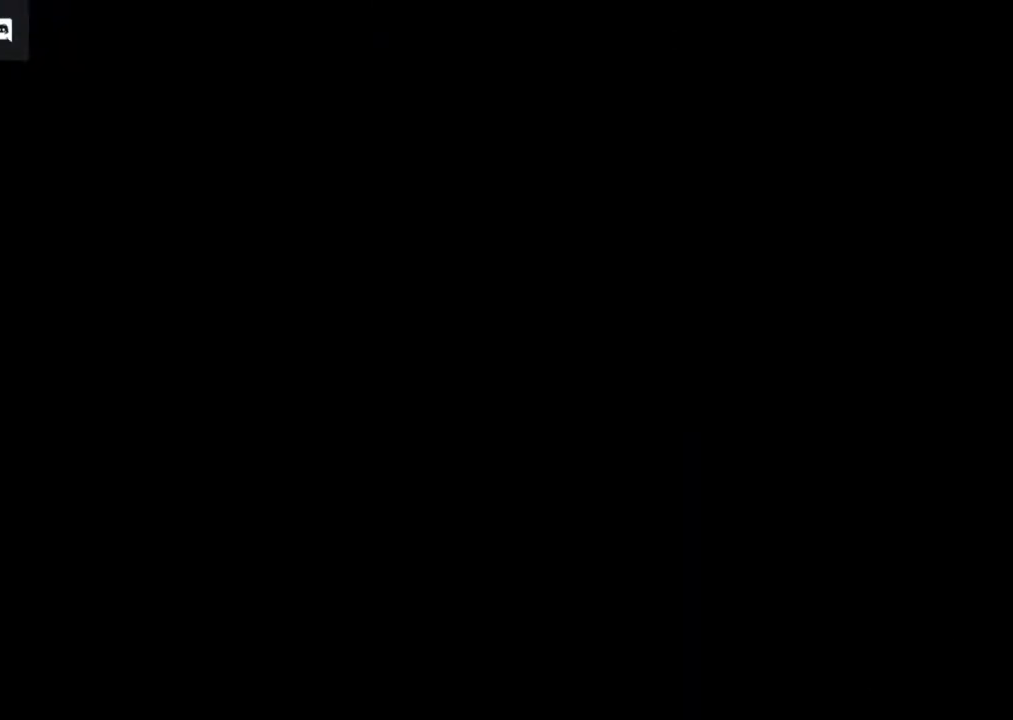
Gameplay with a controller (Xbox layout); each line is a JSON object with the inputs held at the frame after it. "events" lists button and stick changes between this image and that frame as [ms after this image, input, new state], when the widget could be followed in between.
{"buttons": [], "left_stick": "center", "right_stick": "center", "events": []}
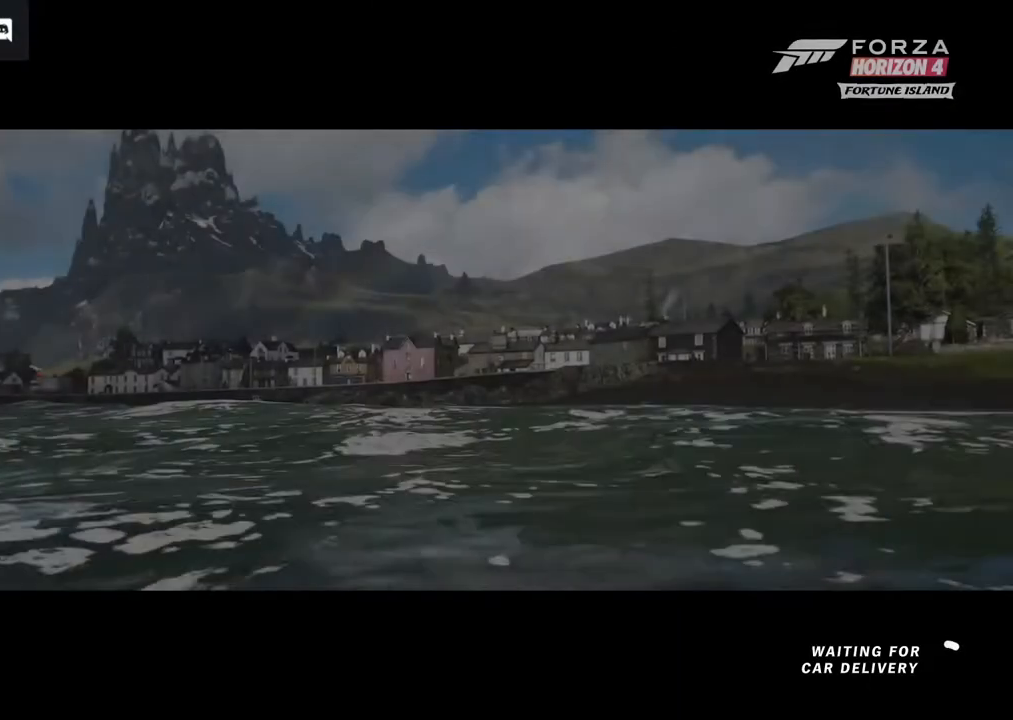
{"buttons": [], "left_stick": "center", "right_stick": "center", "events": []}
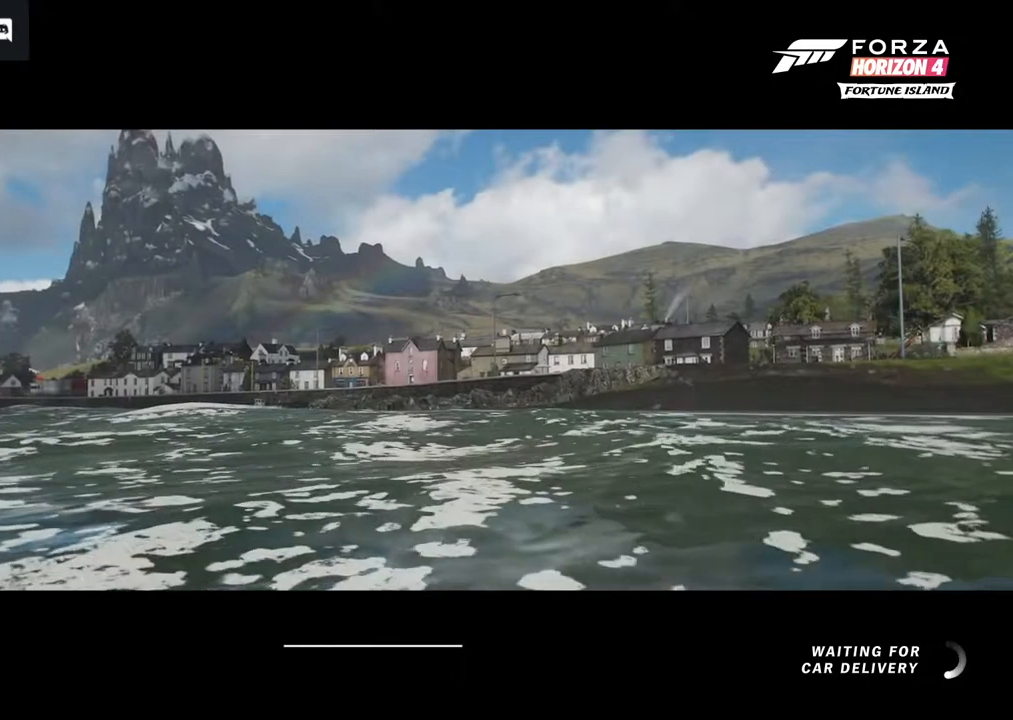
{"buttons": [], "left_stick": "center", "right_stick": "center", "events": []}
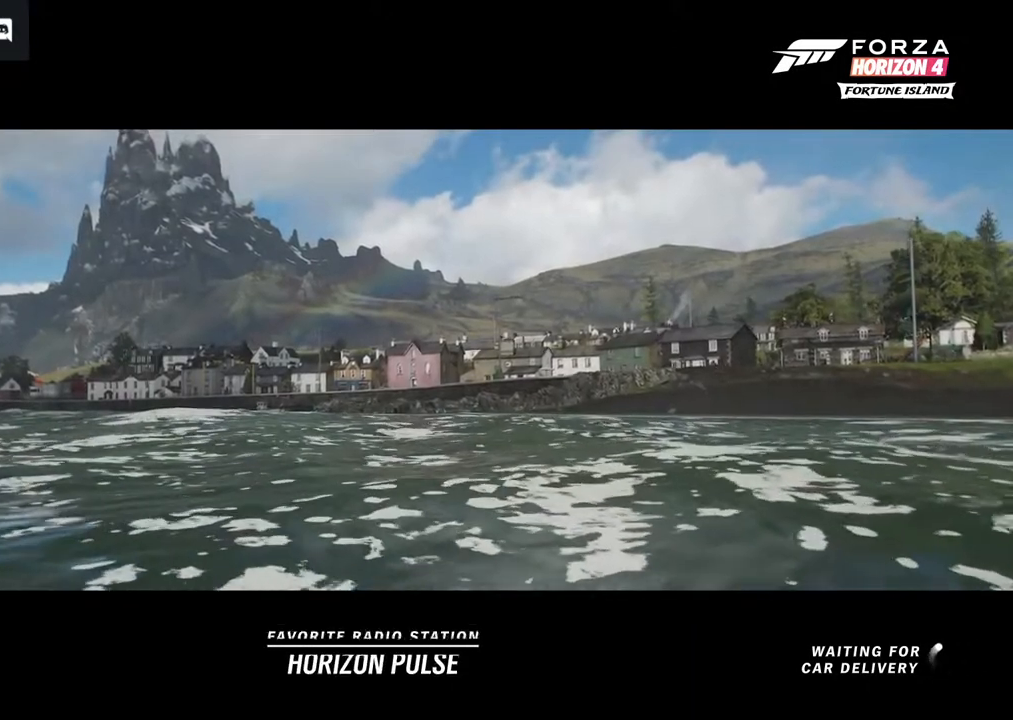
{"buttons": [], "left_stick": "center", "right_stick": "center", "events": []}
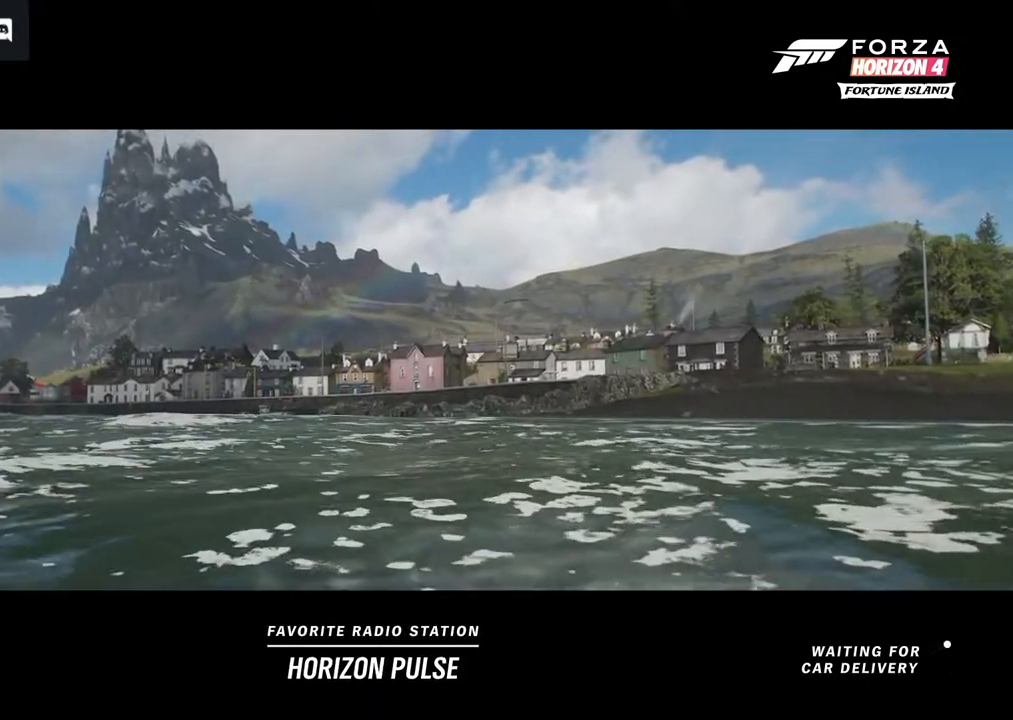
{"buttons": [], "left_stick": "center", "right_stick": "center", "events": []}
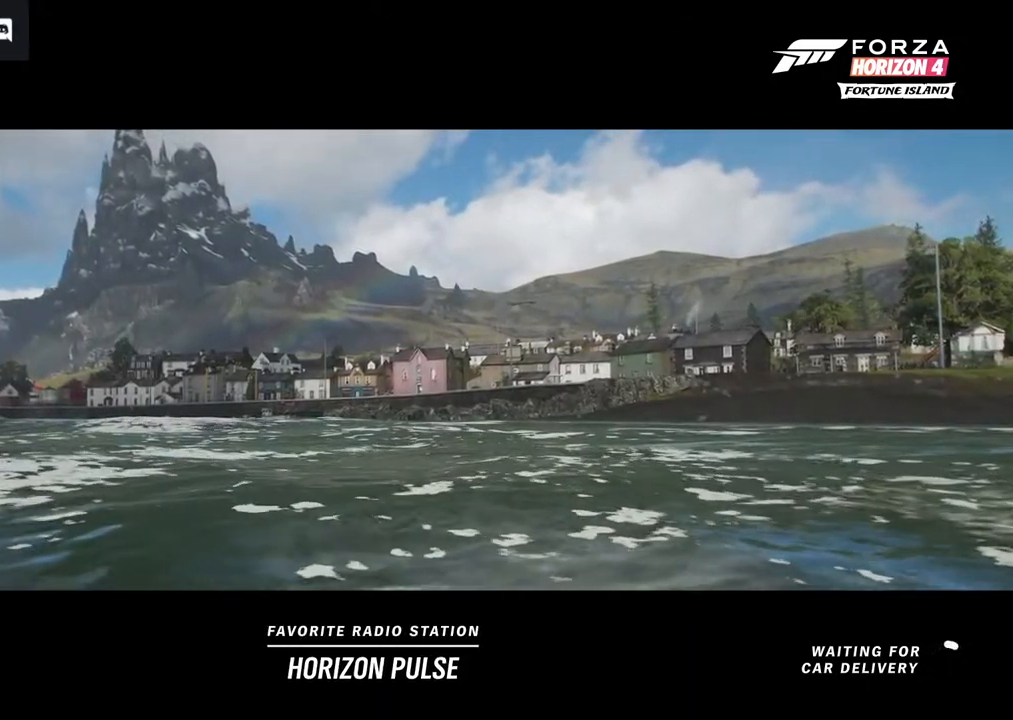
{"buttons": [], "left_stick": "center", "right_stick": "center", "events": []}
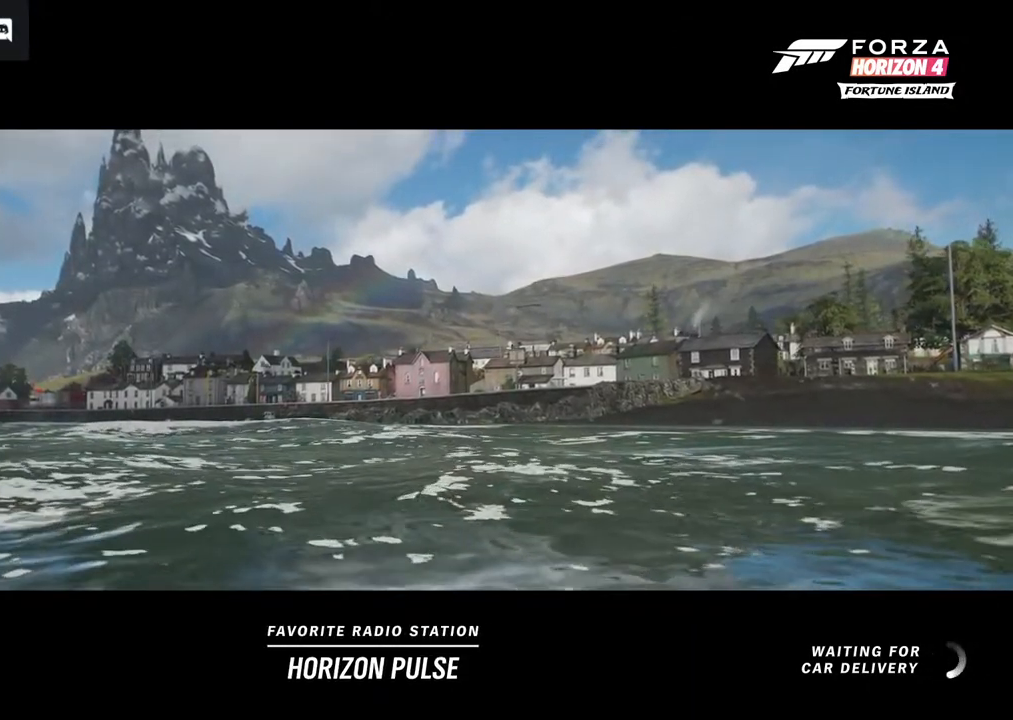
{"buttons": [], "left_stick": "center", "right_stick": "center", "events": []}
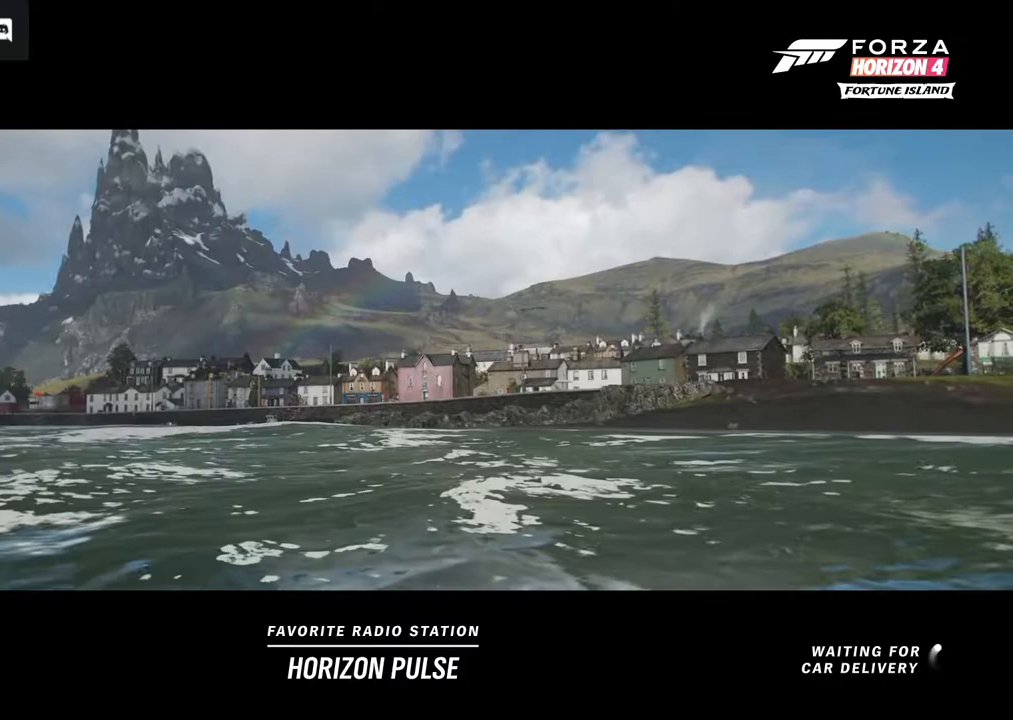
{"buttons": [], "left_stick": "center", "right_stick": "center", "events": []}
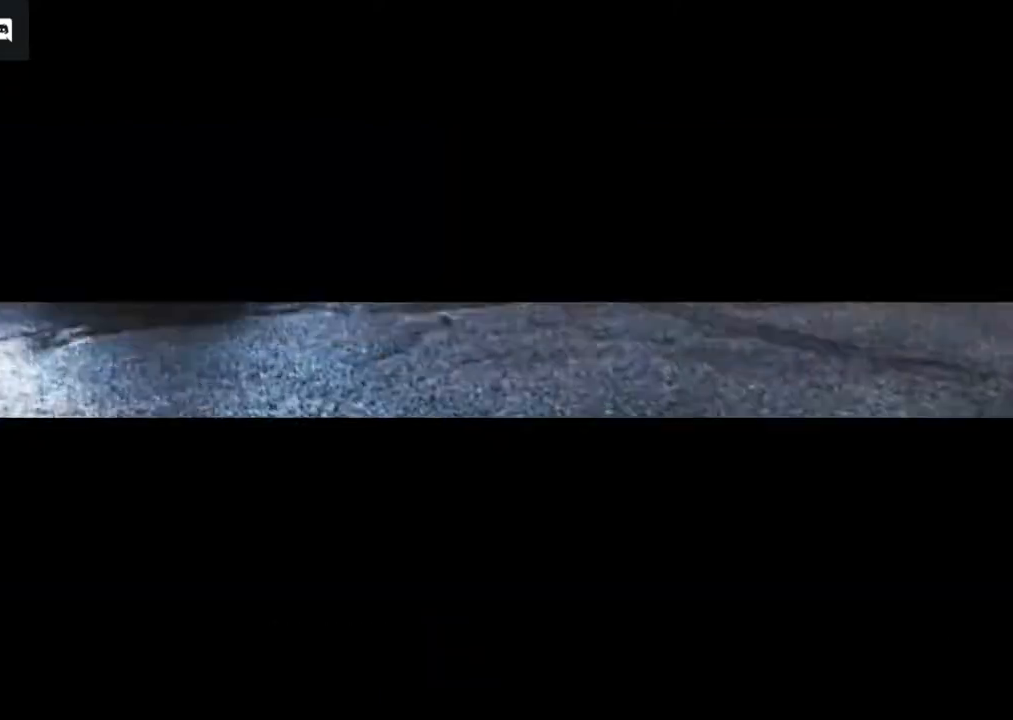
{"buttons": [], "left_stick": "center", "right_stick": "center", "events": []}
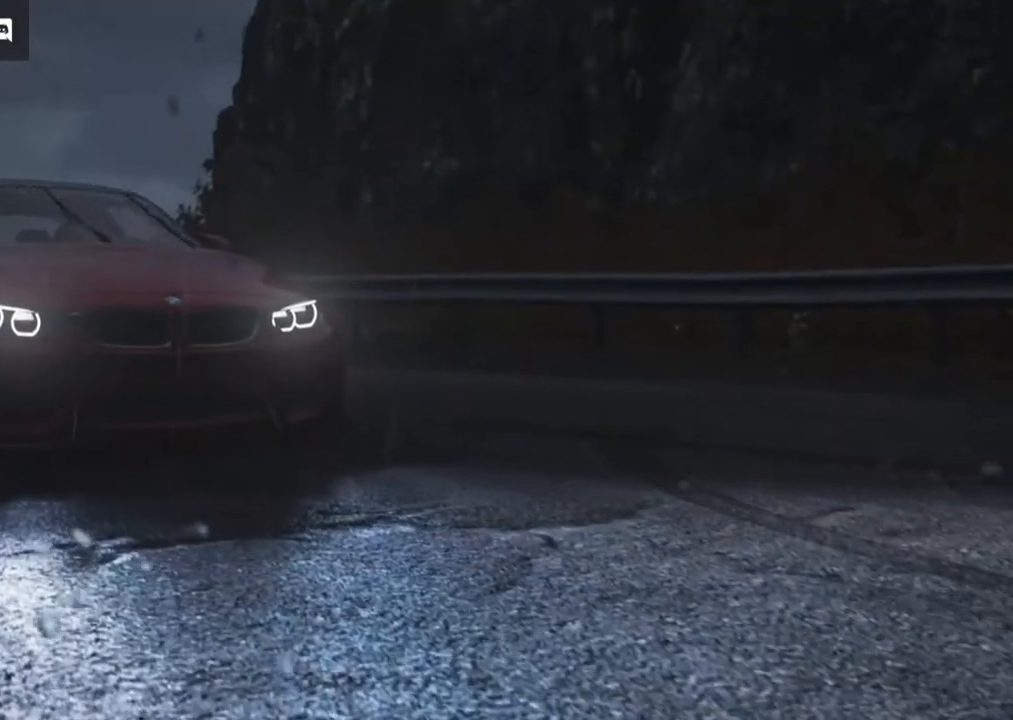
{"buttons": [], "left_stick": "center", "right_stick": "center", "events": [[233, "R2", "down"], [450, "R2", "up"]]}
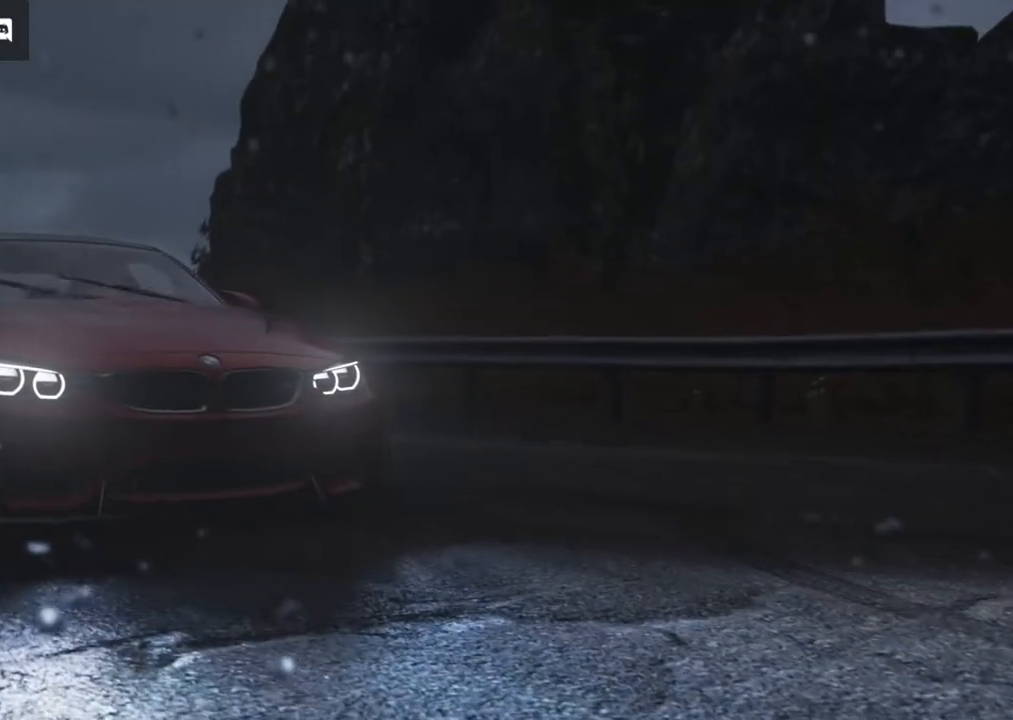
{"buttons": ["R2"], "left_stick": "center", "right_stick": "center", "events": [[317, "R2", "down"]]}
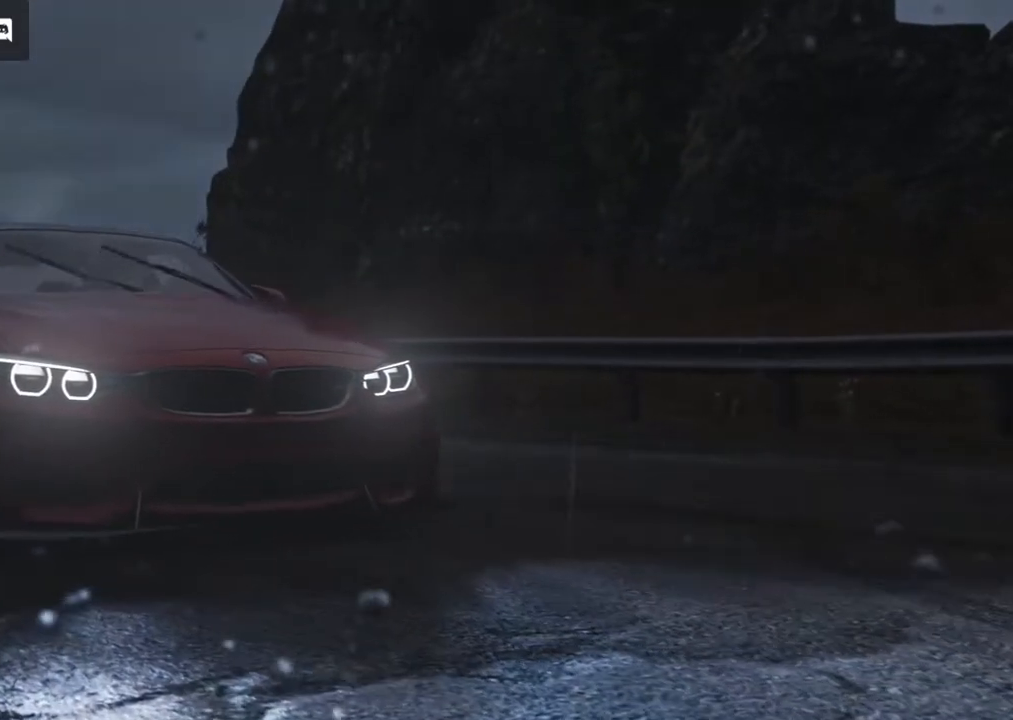
{"buttons": ["R2"], "left_stick": "center", "right_stick": "center", "events": []}
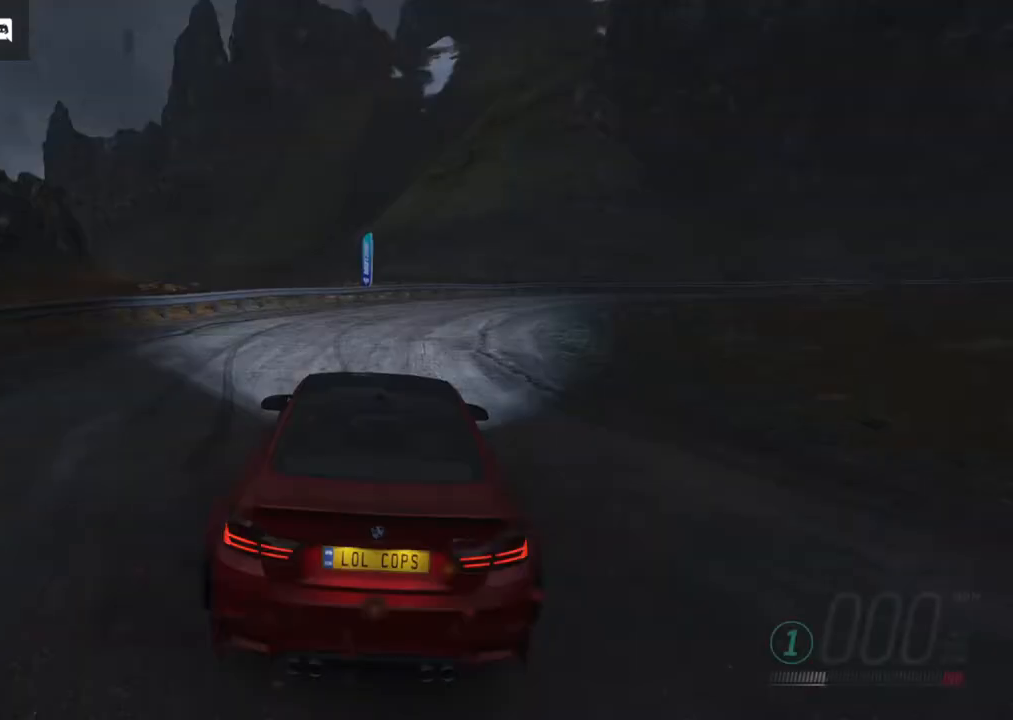
{"buttons": ["R2"], "left_stick": "center", "right_stick": "center", "events": []}
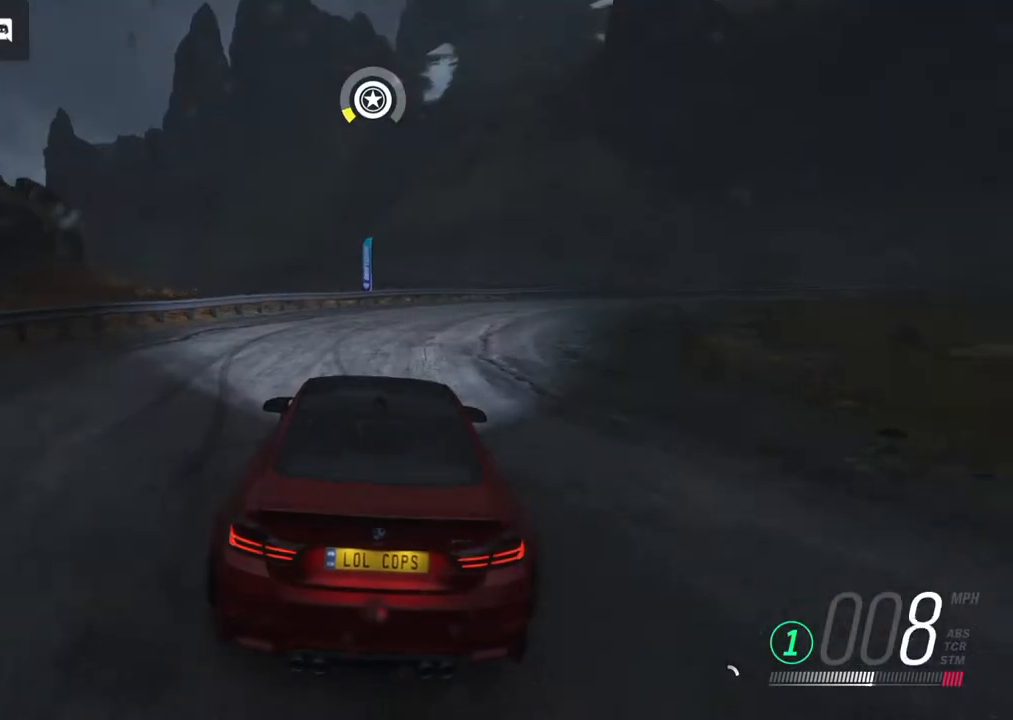
{"buttons": ["R2"], "left_stick": "right", "right_stick": "center", "events": [[483, "left_stick", "right"]]}
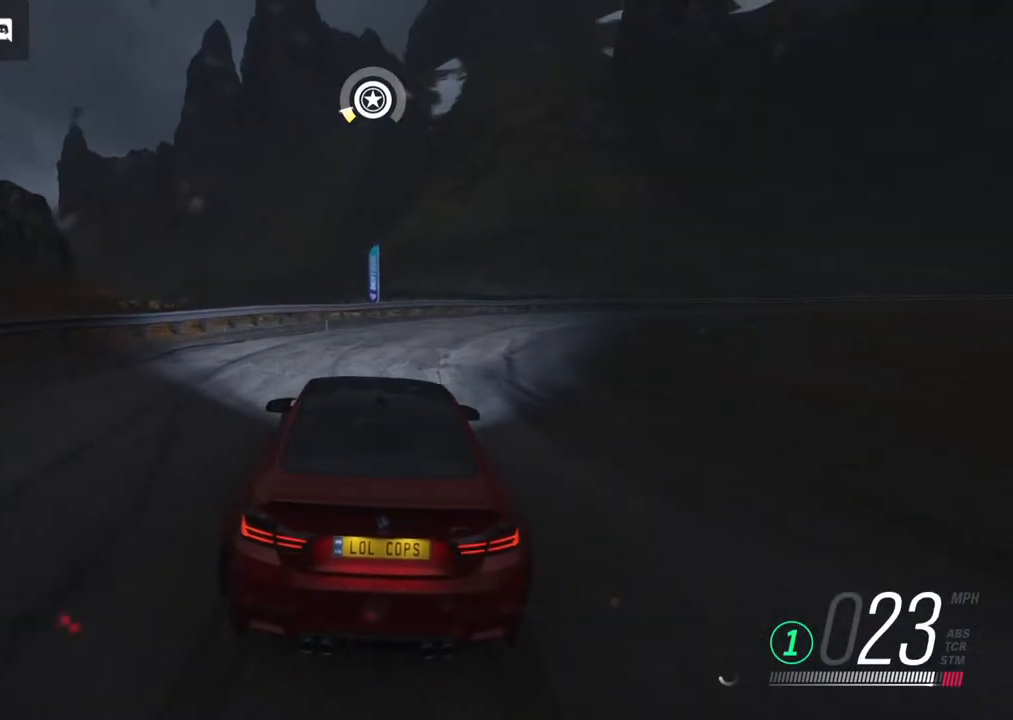
{"buttons": ["B", "R2"], "left_stick": "right", "right_stick": "center", "events": [[383, "B", "down"]]}
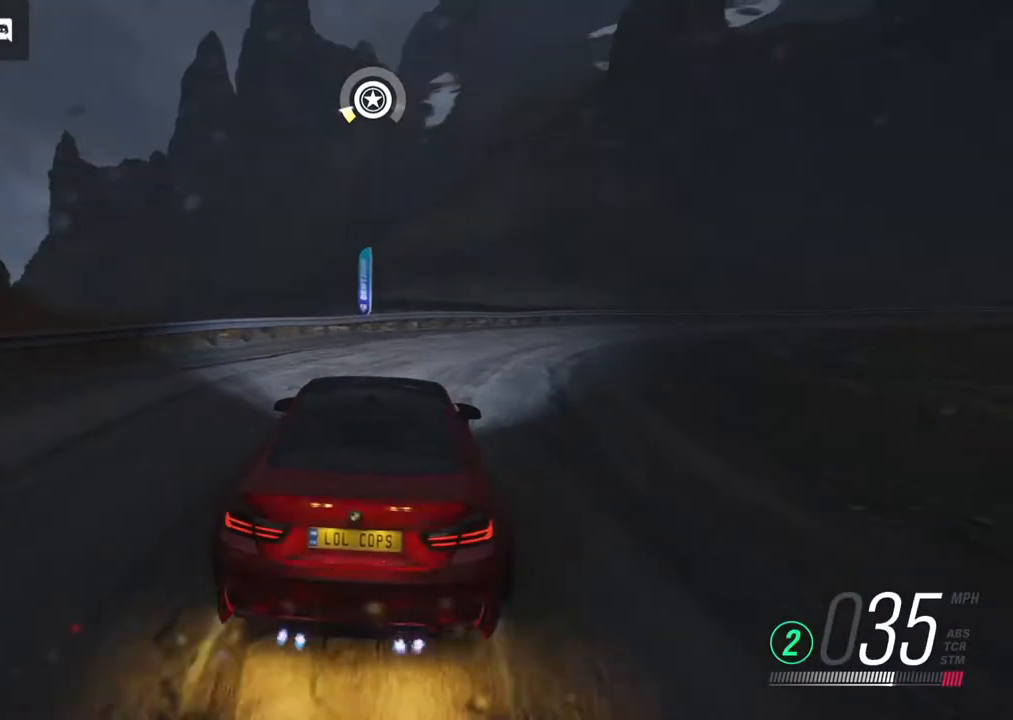
{"buttons": ["R2"], "left_stick": "right", "right_stick": "center", "events": [[17, "B", "up"]]}
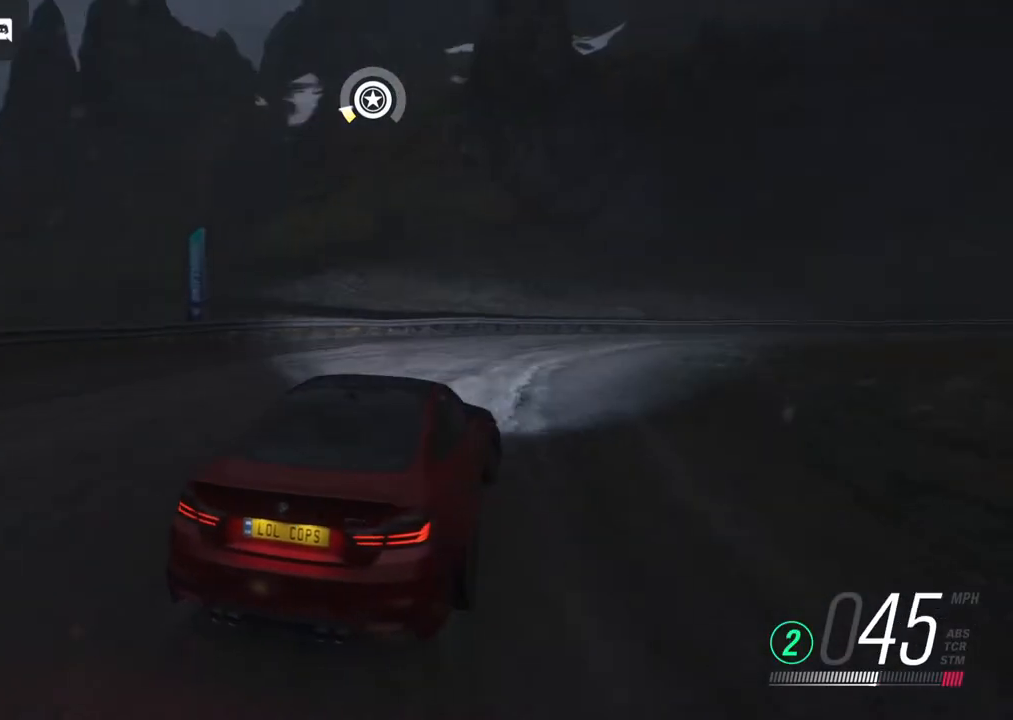
{"buttons": ["R2"], "left_stick": "right", "right_stick": "center", "events": []}
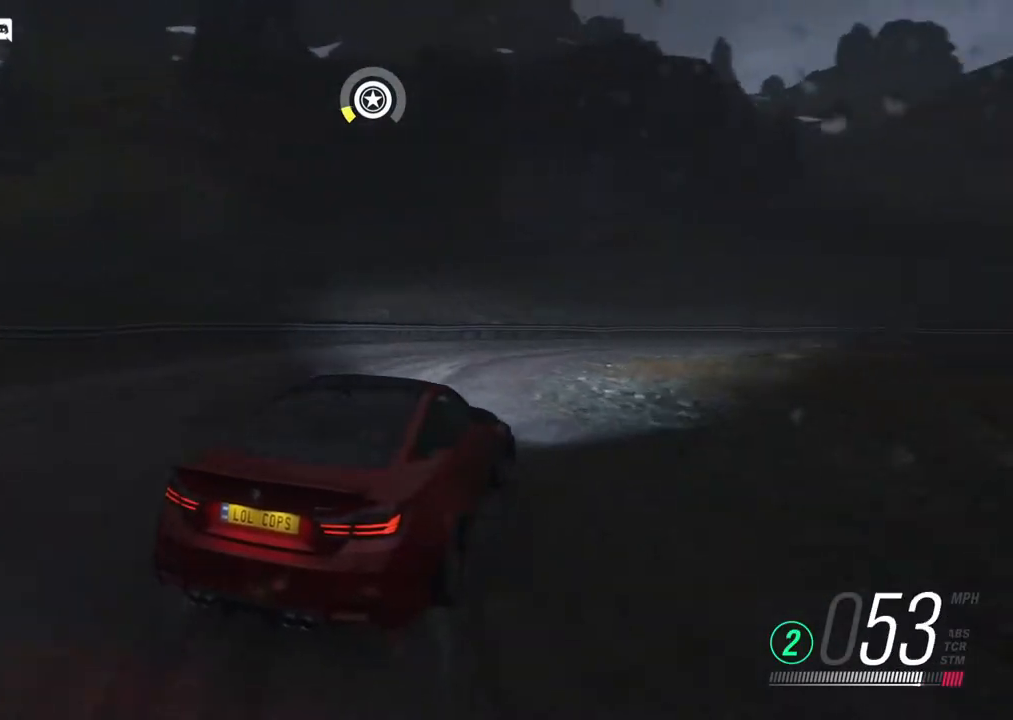
{"buttons": ["R2"], "left_stick": "left", "right_stick": "center", "events": [[250, "R2", "up"], [333, "left_stick", "center"], [450, "R2", "down"], [500, "left_stick", "left"]]}
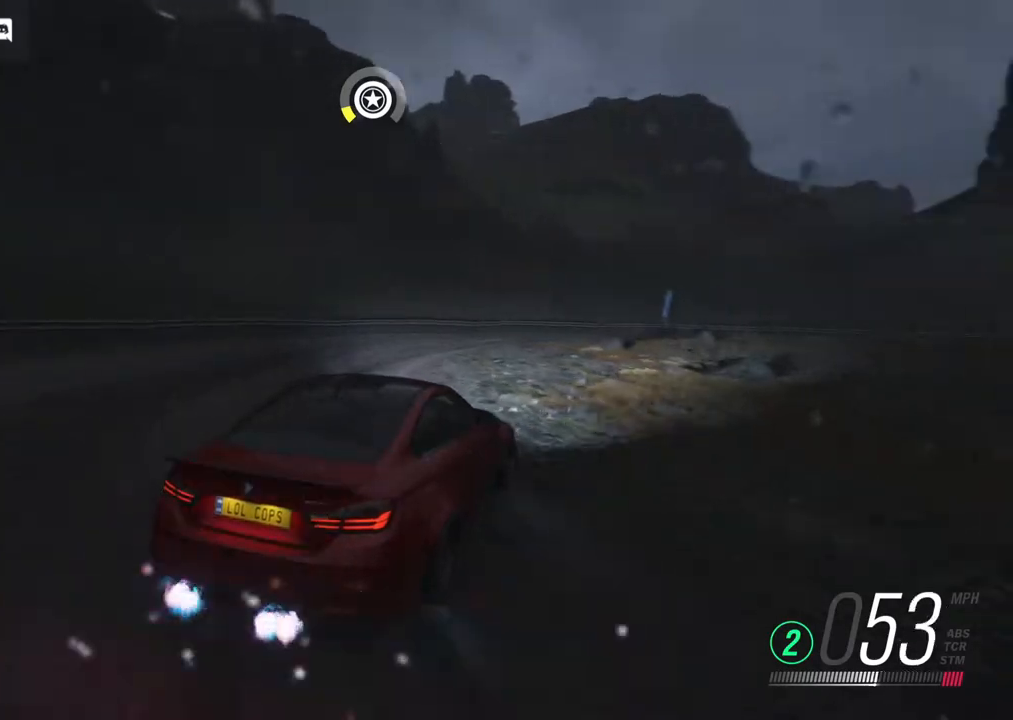
{"buttons": ["R2"], "left_stick": "center", "right_stick": "center", "events": [[267, "left_stick", "center"]]}
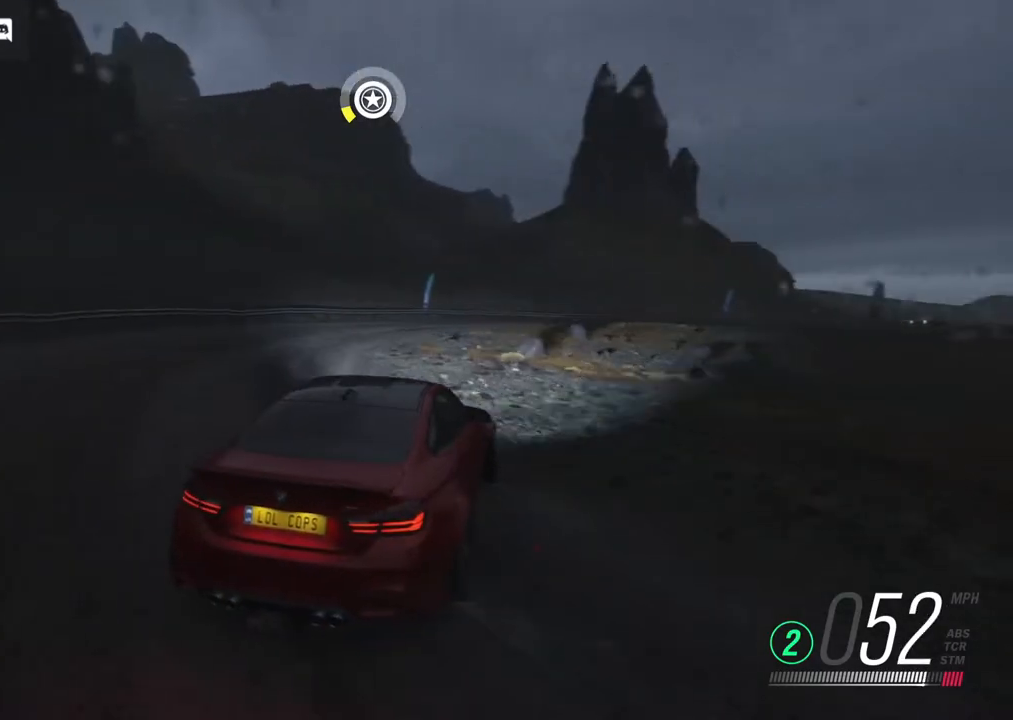
{"buttons": ["R2"], "left_stick": "left", "right_stick": "center", "events": [[350, "left_stick", "left"]]}
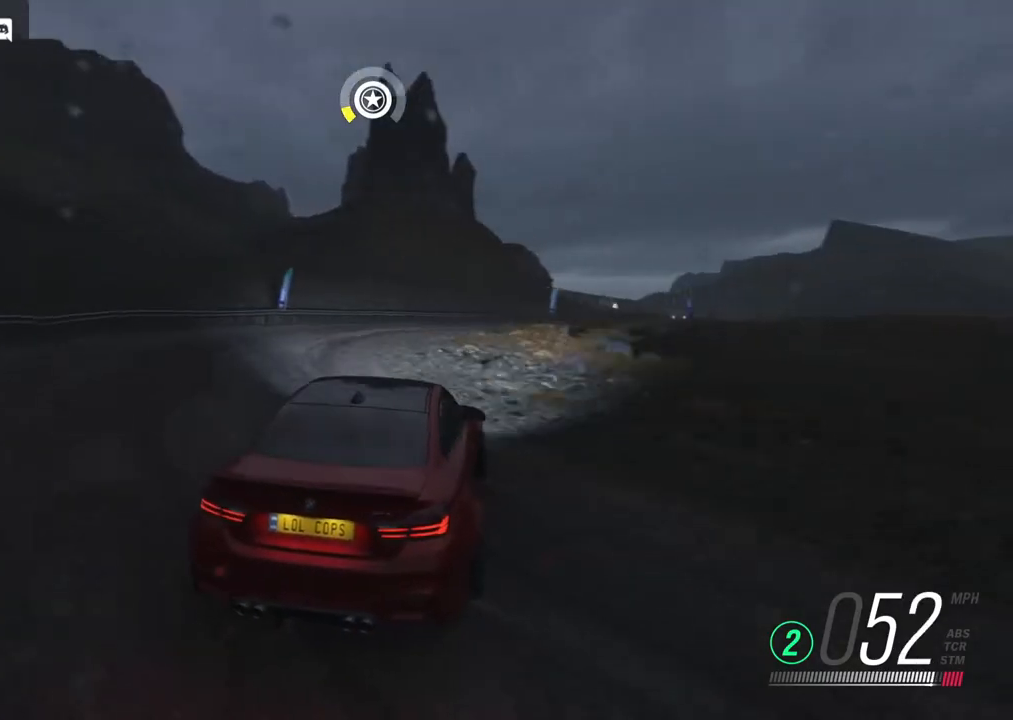
{"buttons": ["R2"], "left_stick": "right", "right_stick": "center", "events": [[17, "left_stick", "center"], [150, "left_stick", "right"]]}
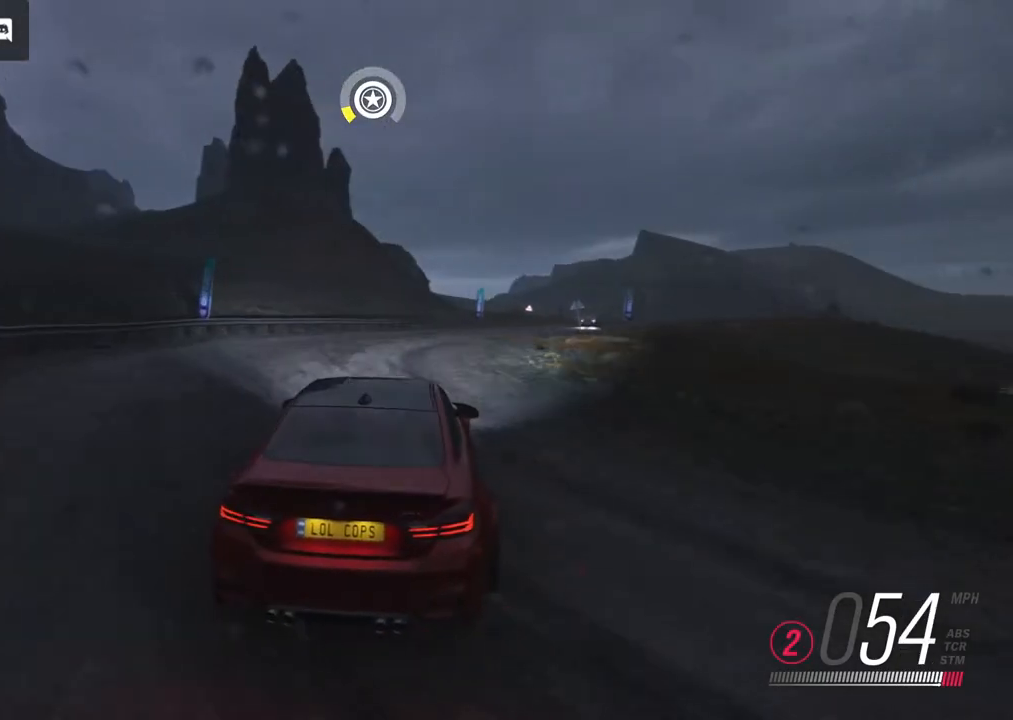
{"buttons": ["R2"], "left_stick": "right", "right_stick": "center", "events": [[33, "A", "down"], [133, "R2", "up"], [317, "R2", "down"], [383, "A", "up"]]}
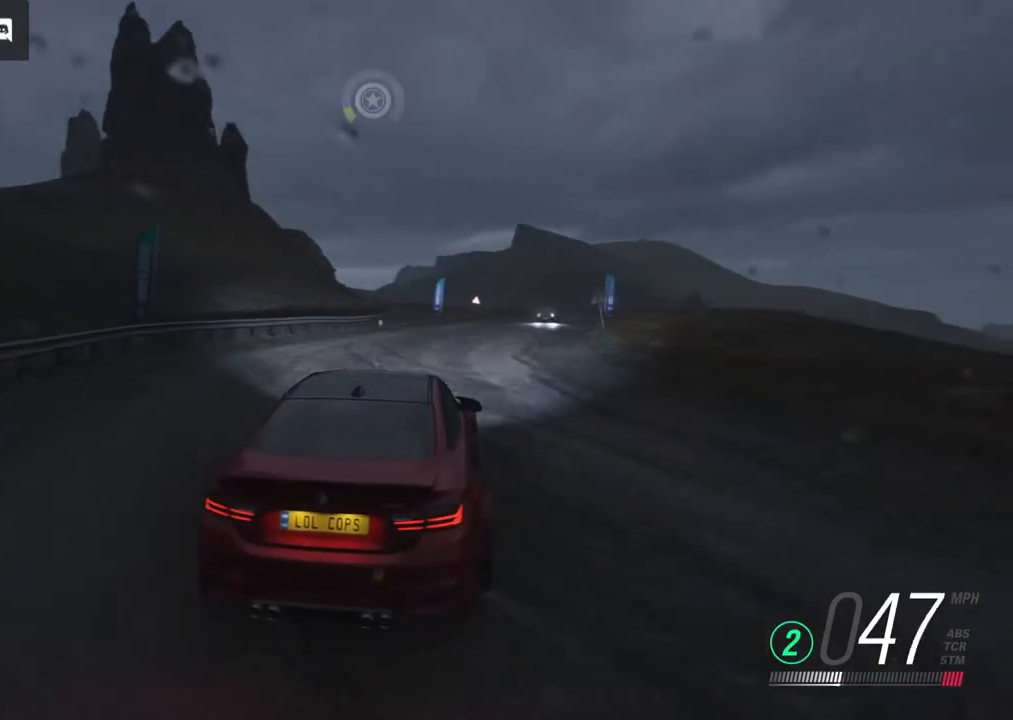
{"buttons": ["R2"], "left_stick": "center", "right_stick": "center", "events": [[83, "left_stick", "center"]]}
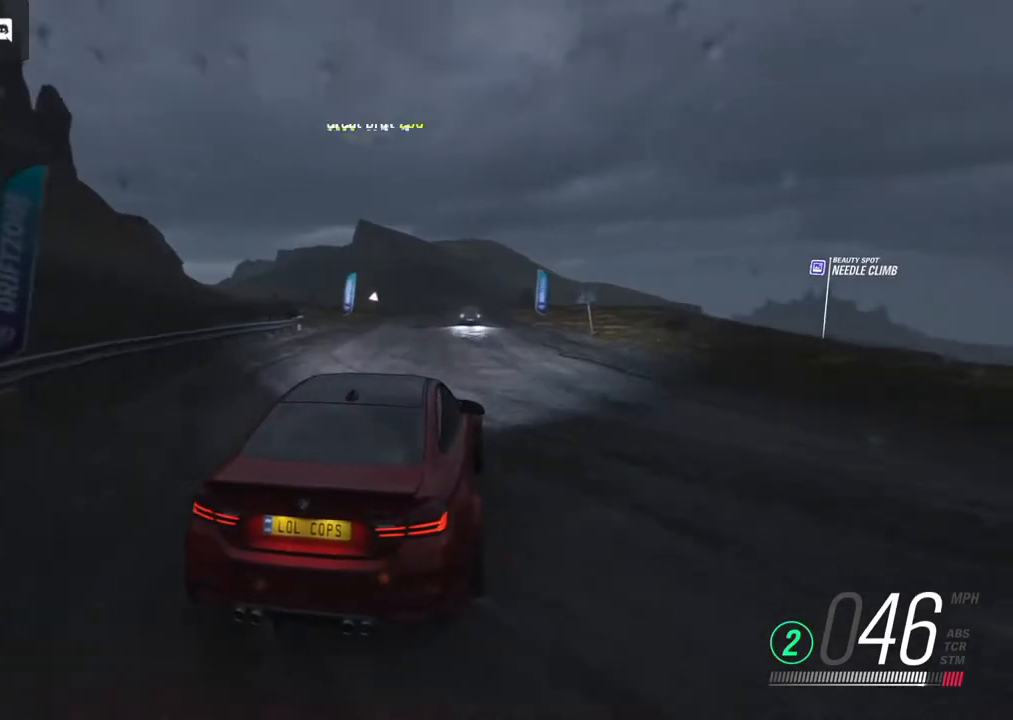
{"buttons": ["R2"], "left_stick": "center", "right_stick": "center", "events": []}
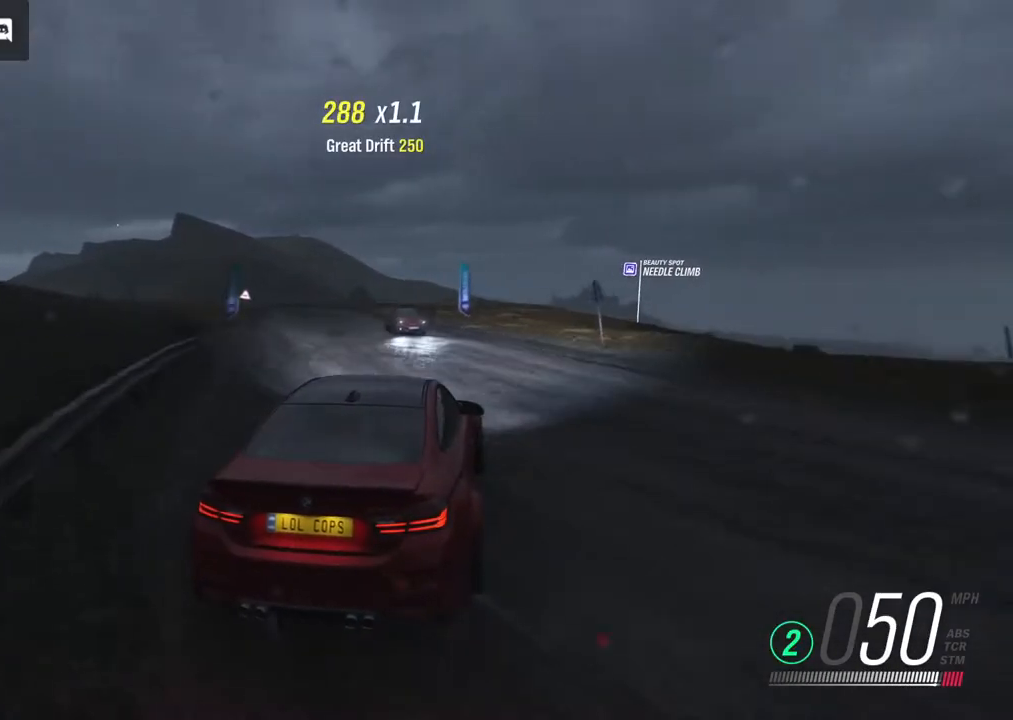
{"buttons": ["R2"], "left_stick": "center", "right_stick": "center", "events": []}
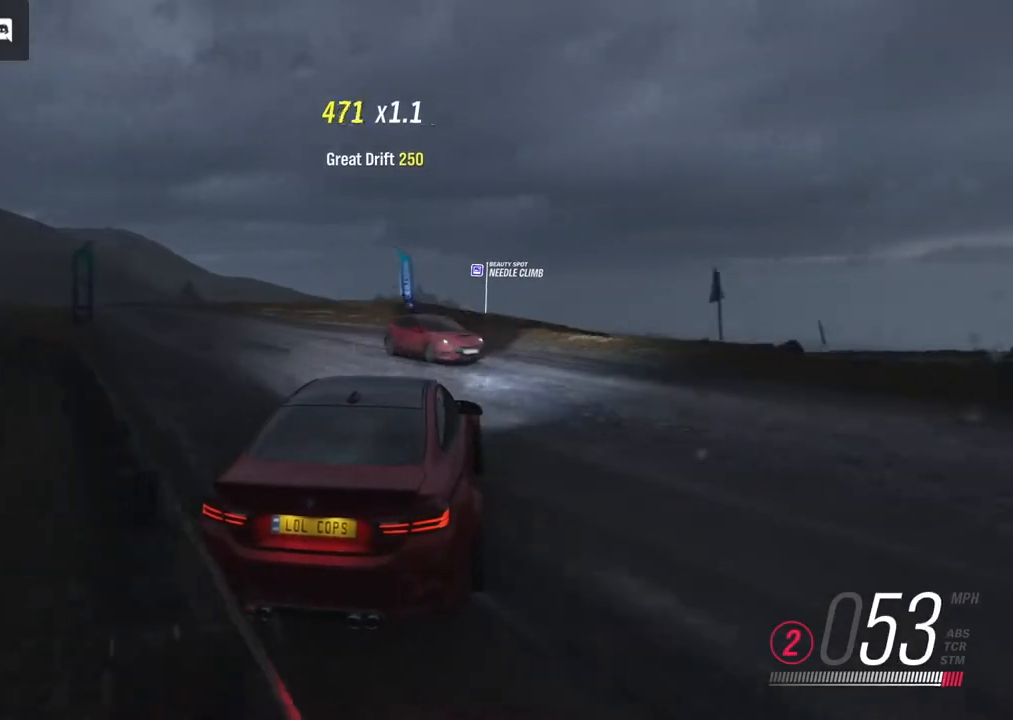
{"buttons": [], "left_stick": "left", "right_stick": "center", "events": [[100, "left_stick", "left"], [400, "R2", "up"]]}
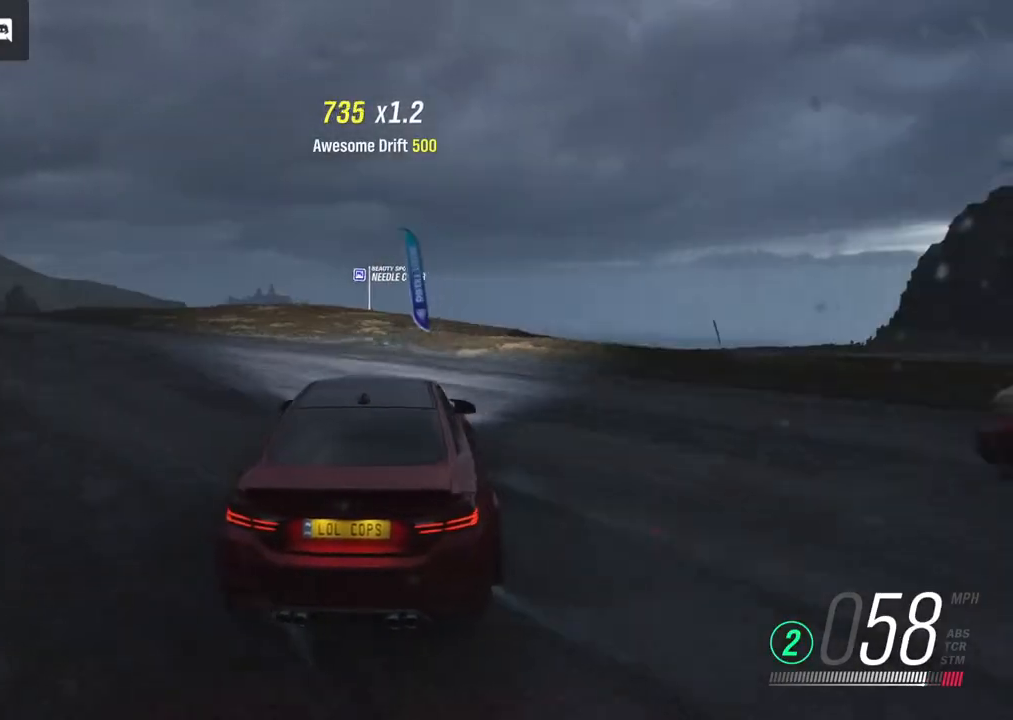
{"buttons": ["R2"], "left_stick": "left", "right_stick": "center", "events": [[417, "R2", "down"]]}
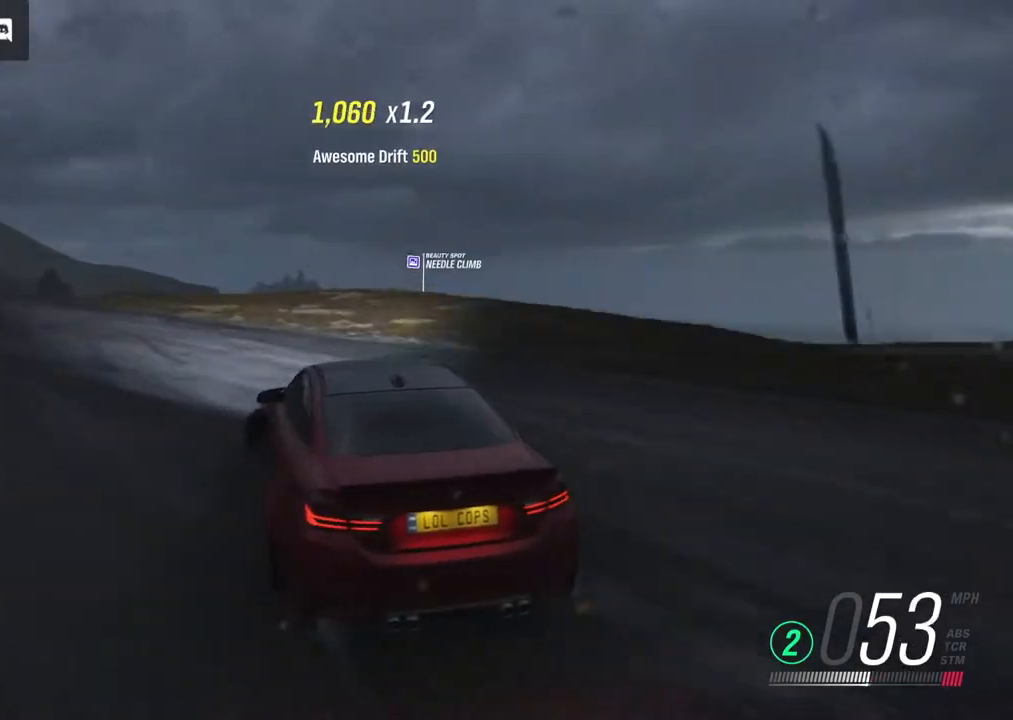
{"buttons": ["A"], "left_stick": "left", "right_stick": "center", "events": [[200, "R2", "up"], [267, "A", "down"]]}
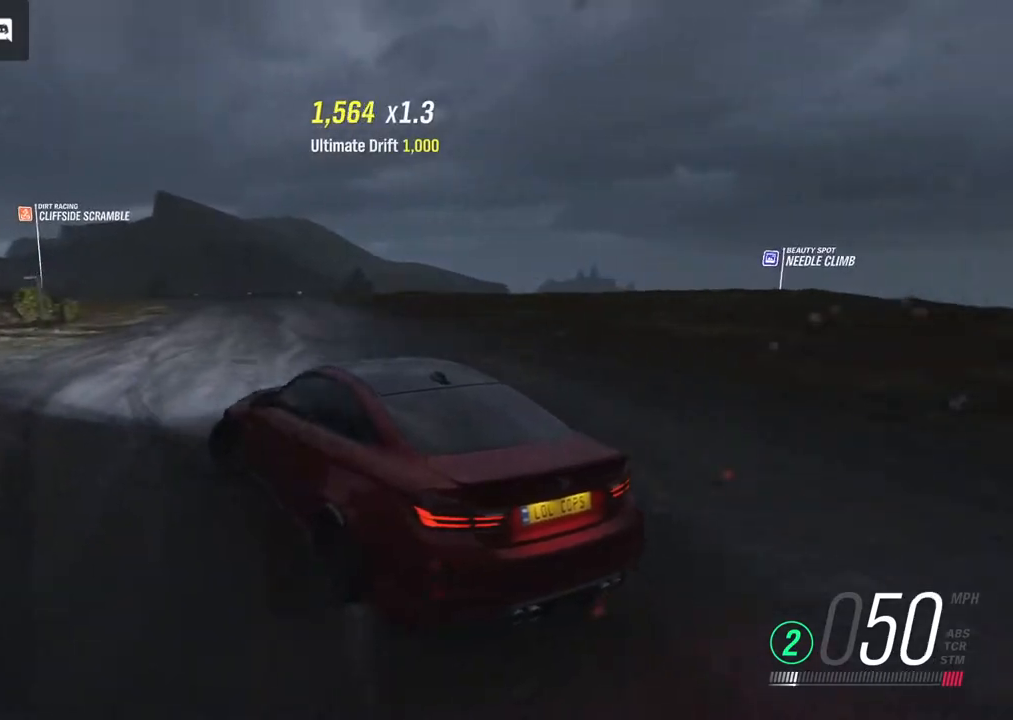
{"buttons": [], "left_stick": "right", "right_stick": "center", "events": [[67, "left_stick", "center"], [117, "left_stick", "right"], [250, "A", "up"]]}
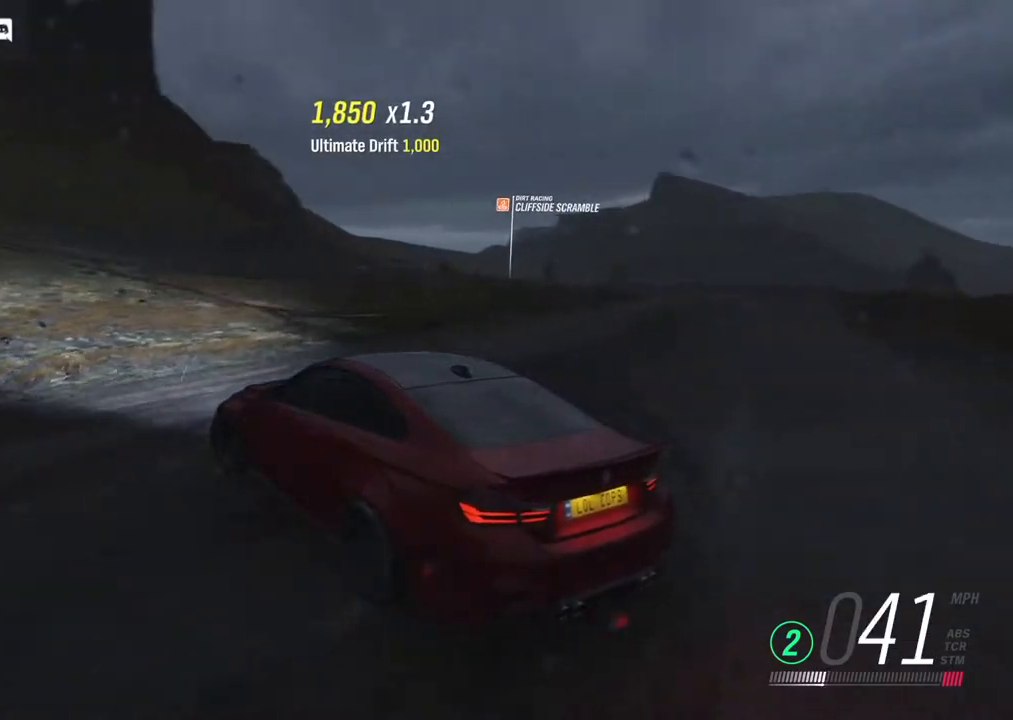
{"buttons": [], "left_stick": "left", "right_stick": "center", "events": [[200, "left_stick", "center"], [267, "left_stick", "left"], [300, "X", "down"], [433, "X", "up"]]}